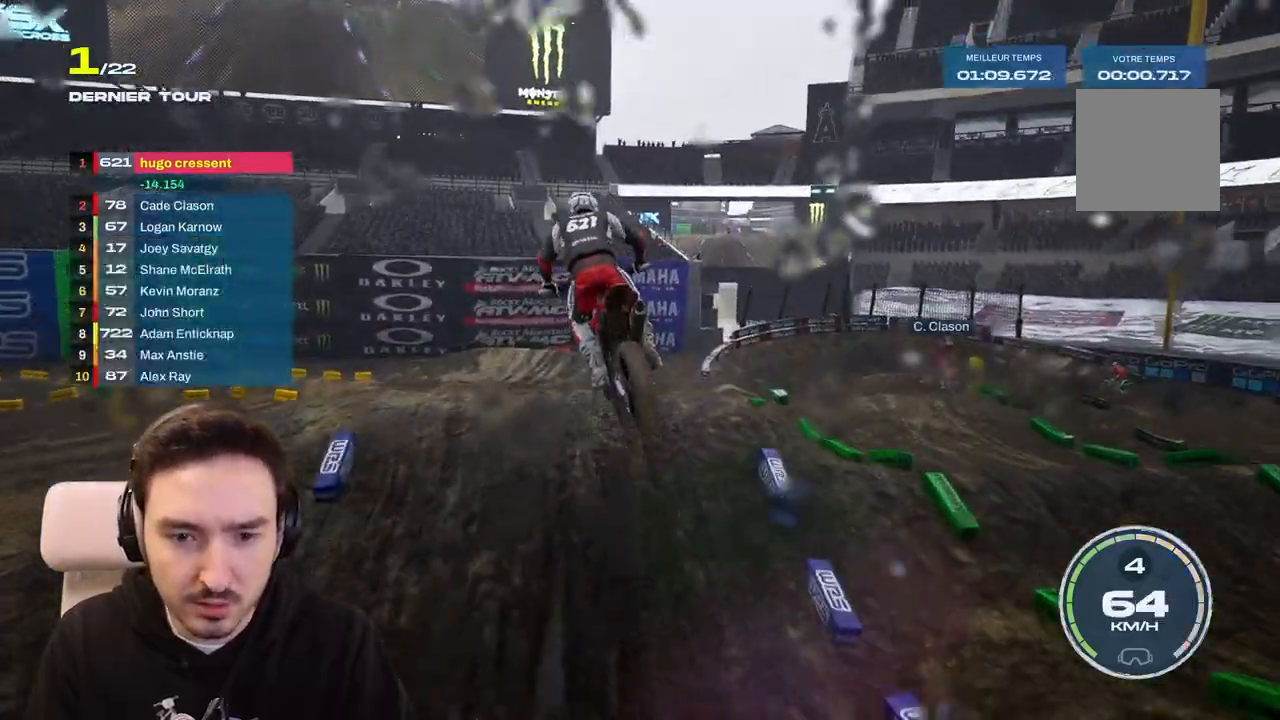
Gameplay with a controller (Xbox layout); each line is a JSON object with the inputs held at the frame after it. "events" lists button and stick changes between this image and that frame as [ms after this image, input, new state], when the widget could be followed in between. Not read: L3 R3.
{"buttons": ["R2"], "left_stick": "left", "right_stick": "center", "events": [[317, "R1", "down"], [317, "left_stick", "left"], [383, "R1", "up"], [383, "R2", "down"]]}
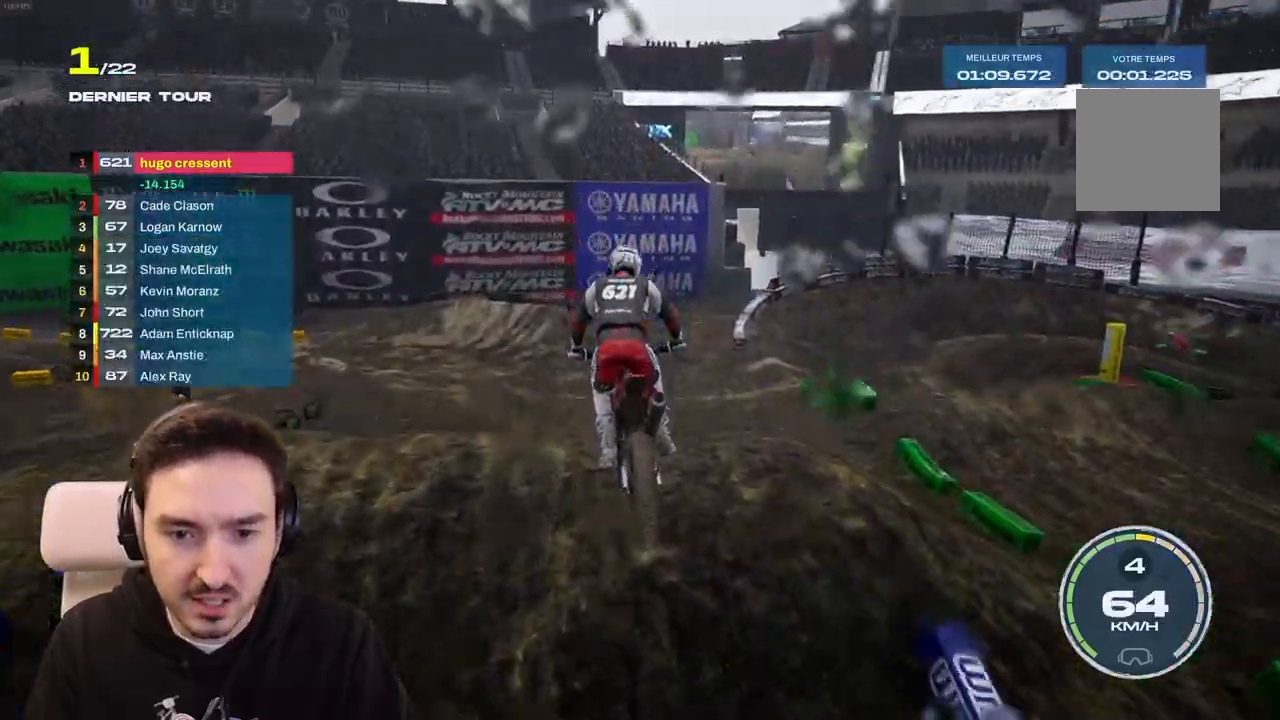
{"buttons": ["R2"], "left_stick": "down-left", "right_stick": "center", "events": [[167, "right_stick", "down"], [400, "left_stick", "down-left"], [417, "right_stick", "center"]]}
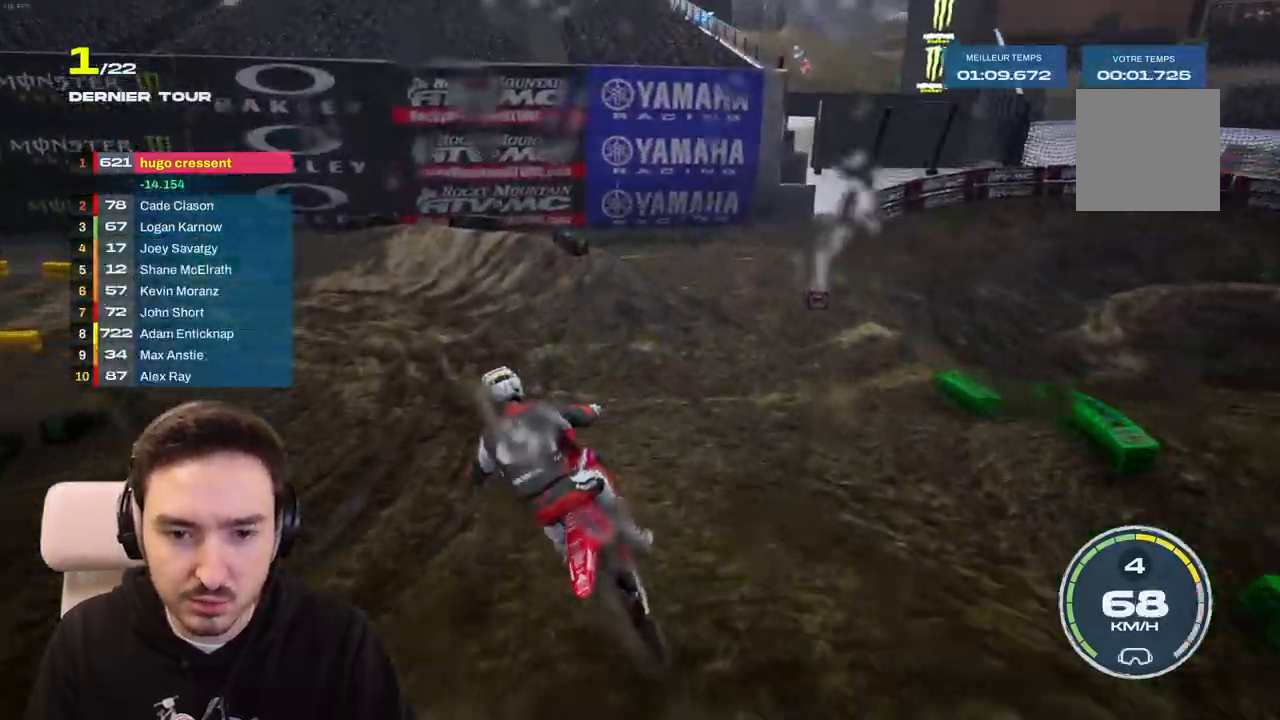
{"buttons": ["L2"], "left_stick": "left", "right_stick": "left", "events": [[67, "left_stick", "center"], [117, "left_stick", "left"], [283, "right_stick", "left"], [333, "R2", "up"], [350, "L2", "down"]]}
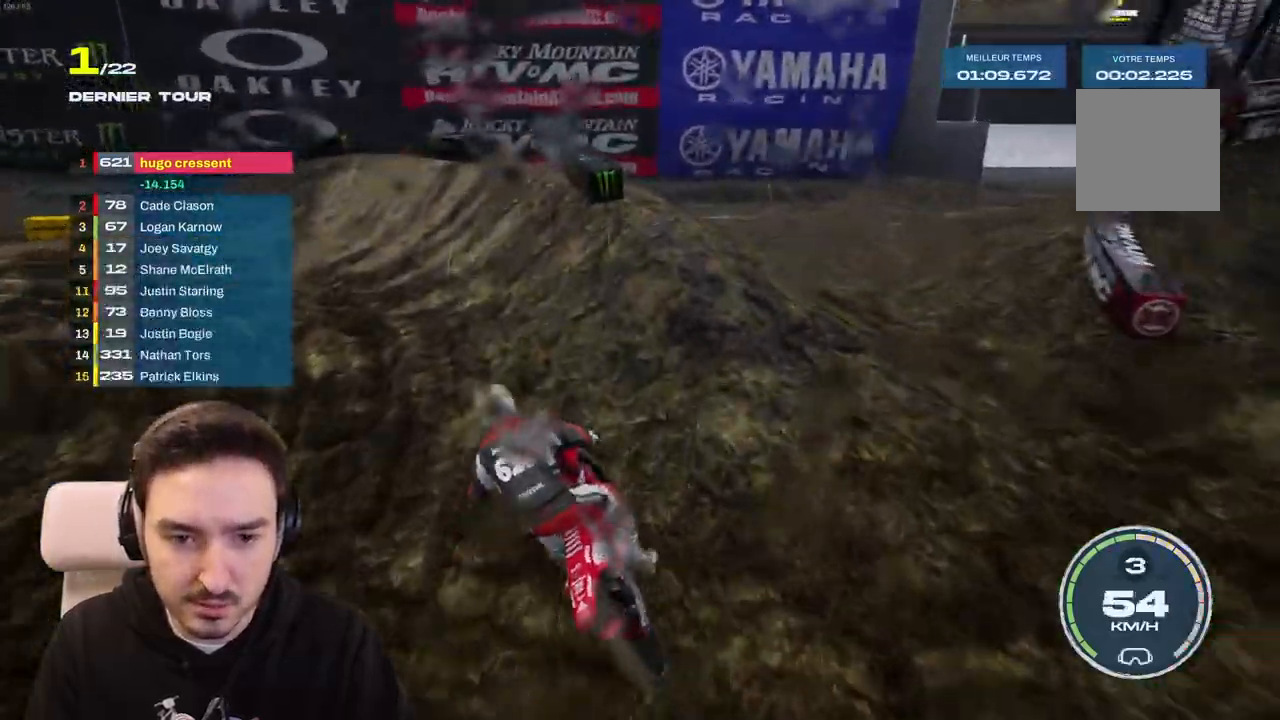
{"buttons": ["R2"], "left_stick": "left", "right_stick": "left", "events": [[300, "L2", "up"], [467, "R2", "down"]]}
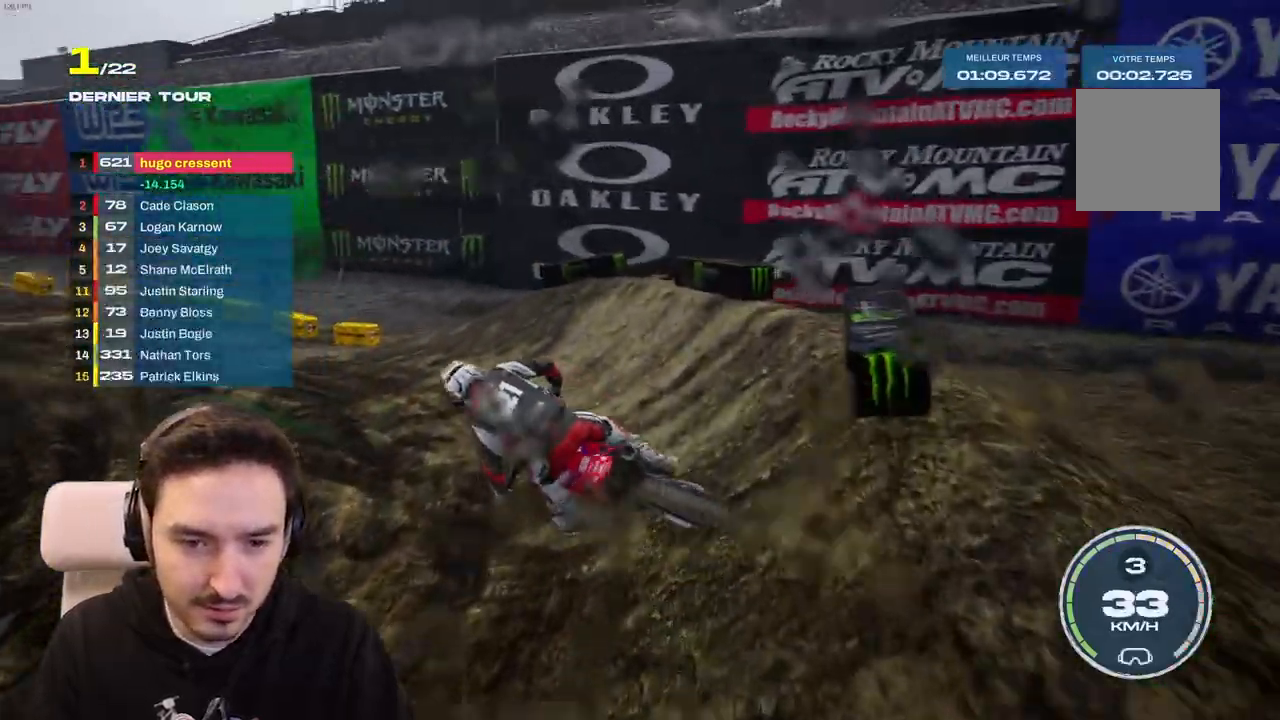
{"buttons": ["R2"], "left_stick": "center", "right_stick": "center", "events": [[117, "right_stick", "center"], [267, "left_stick", "center"]]}
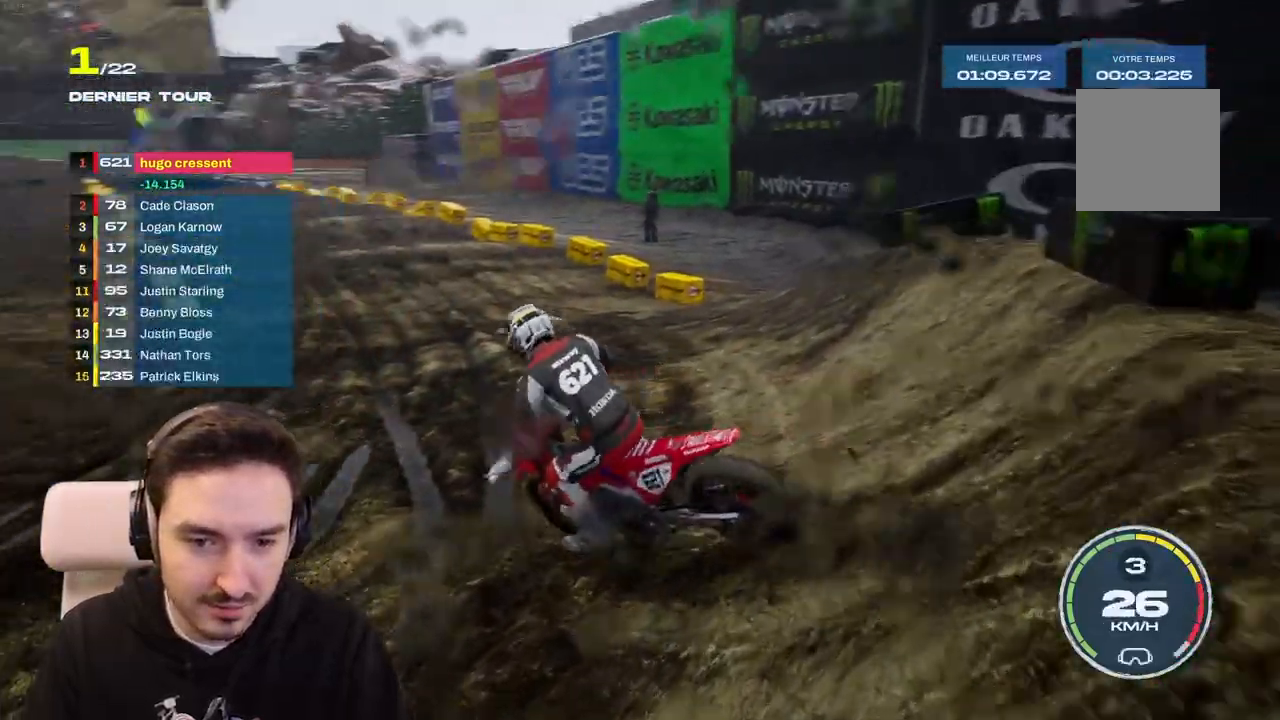
{"buttons": ["R2"], "left_stick": "right", "right_stick": "center", "events": [[117, "left_stick", "right"]]}
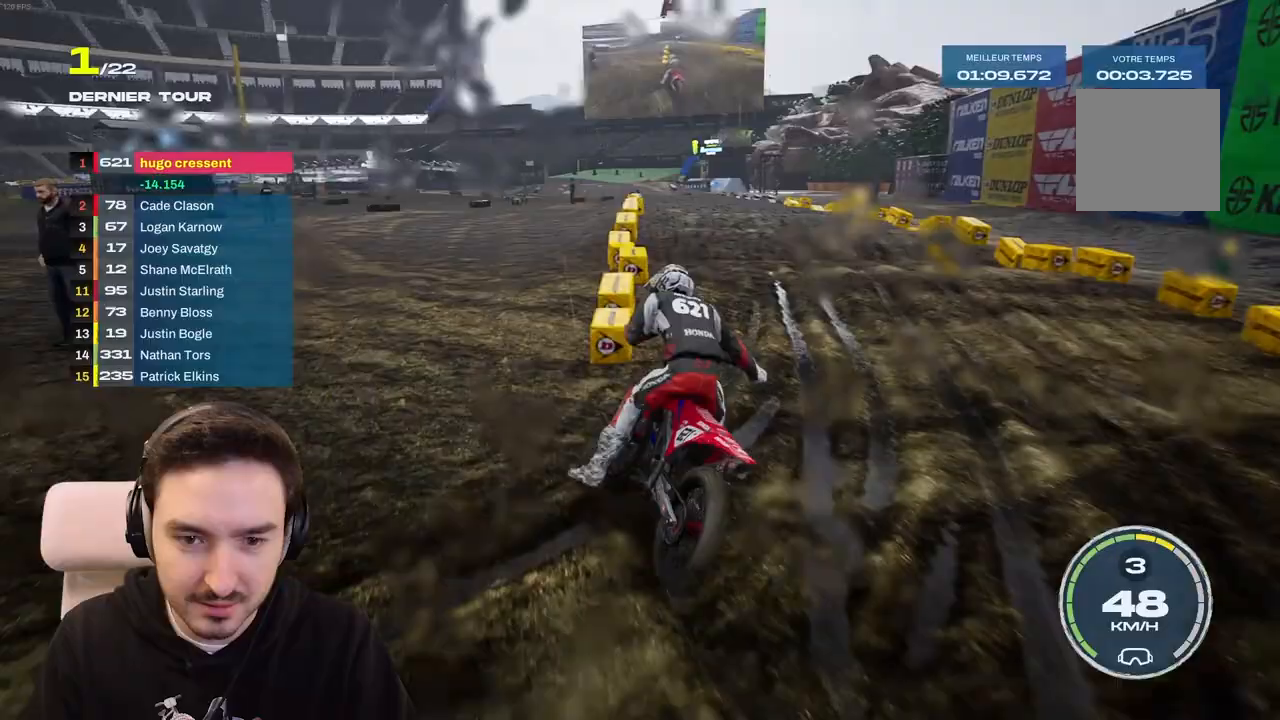
{"buttons": ["R2"], "left_stick": "left", "right_stick": "center", "events": [[250, "left_stick", "center"], [317, "left_stick", "left"]]}
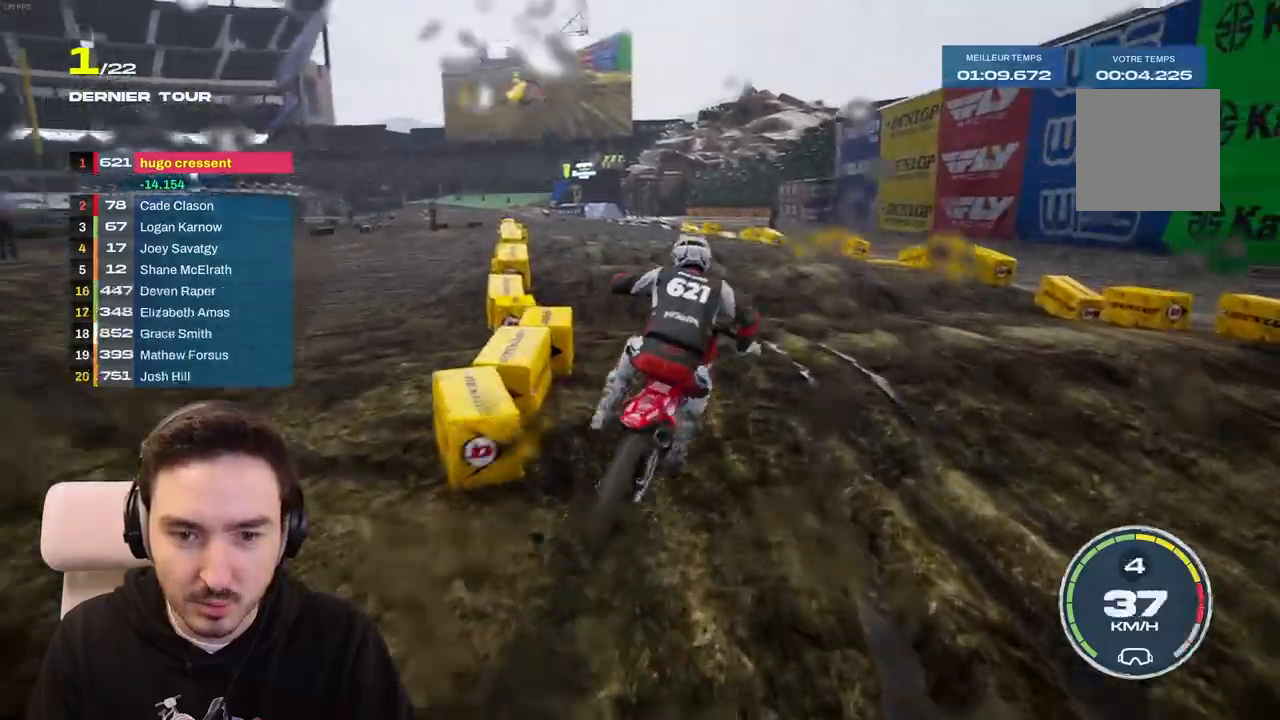
{"buttons": ["R2"], "left_stick": "left", "right_stick": "down", "events": [[50, "right_stick", "down"], [267, "right_stick", "down-left"], [400, "right_stick", "center"], [483, "right_stick", "down"]]}
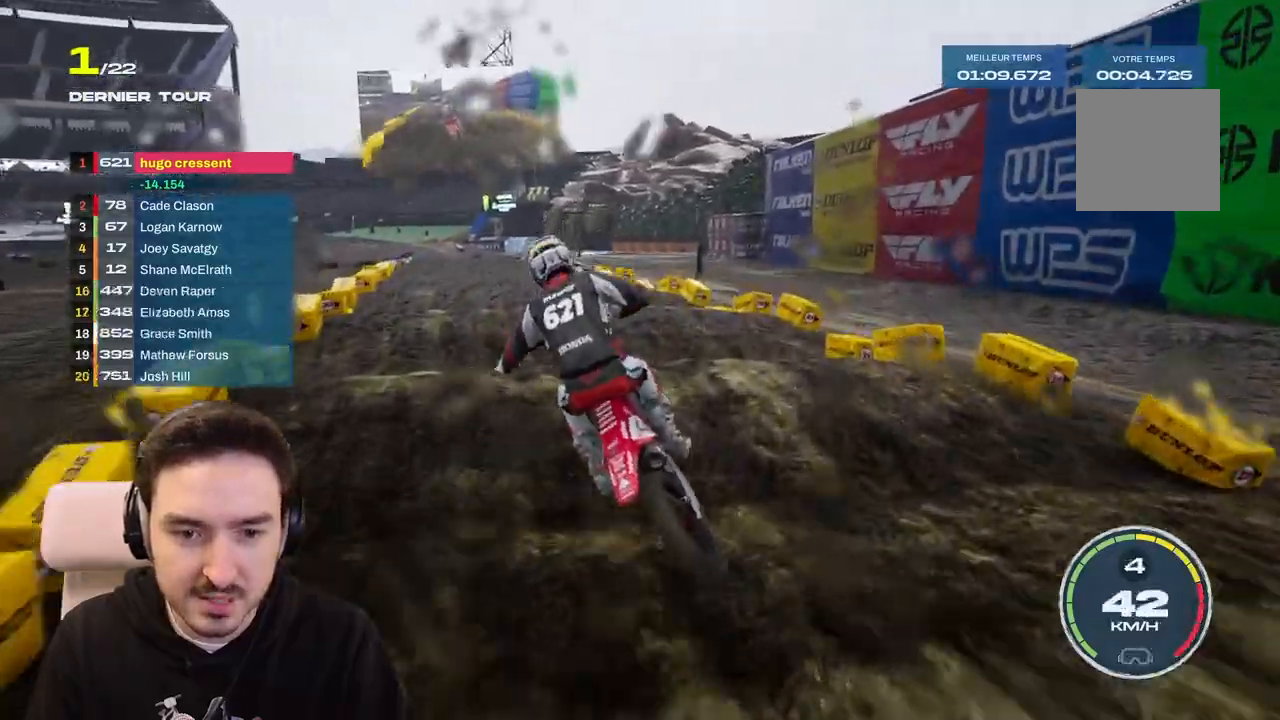
{"buttons": ["R2"], "left_stick": "center", "right_stick": "down", "events": [[33, "left_stick", "down-left"], [383, "left_stick", "center"]]}
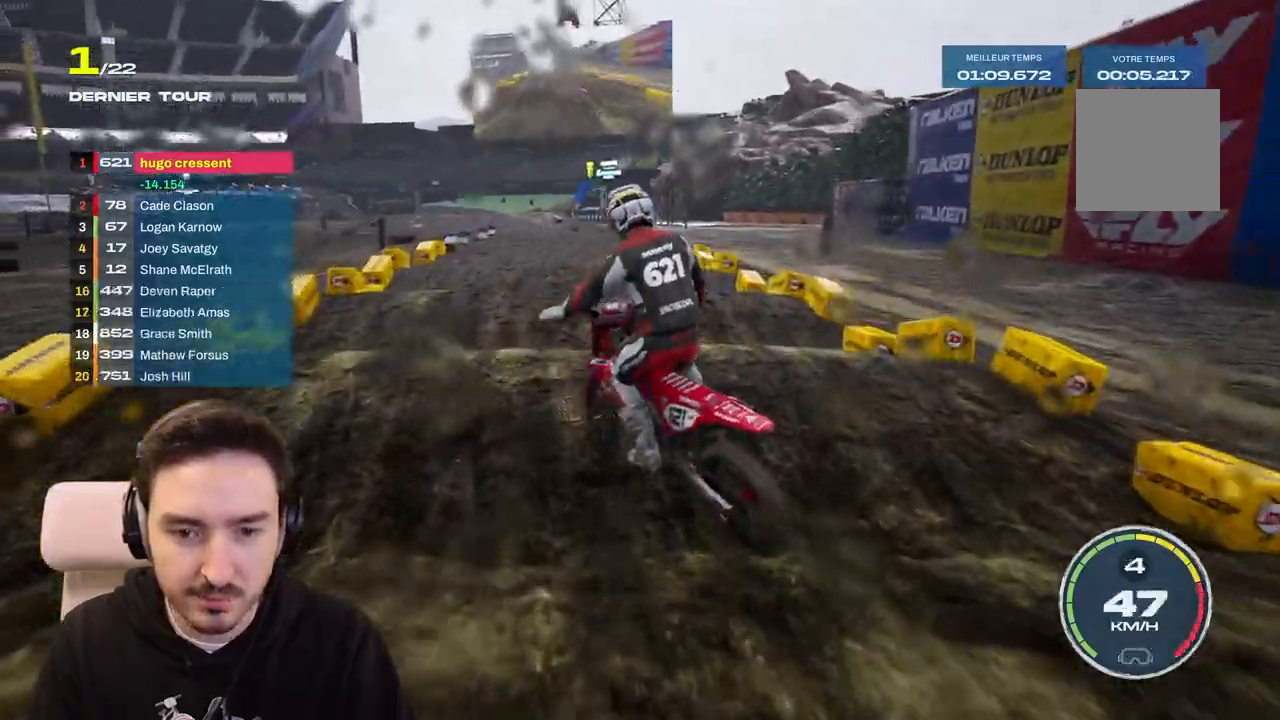
{"buttons": ["R2"], "left_stick": "center", "right_stick": "down", "events": []}
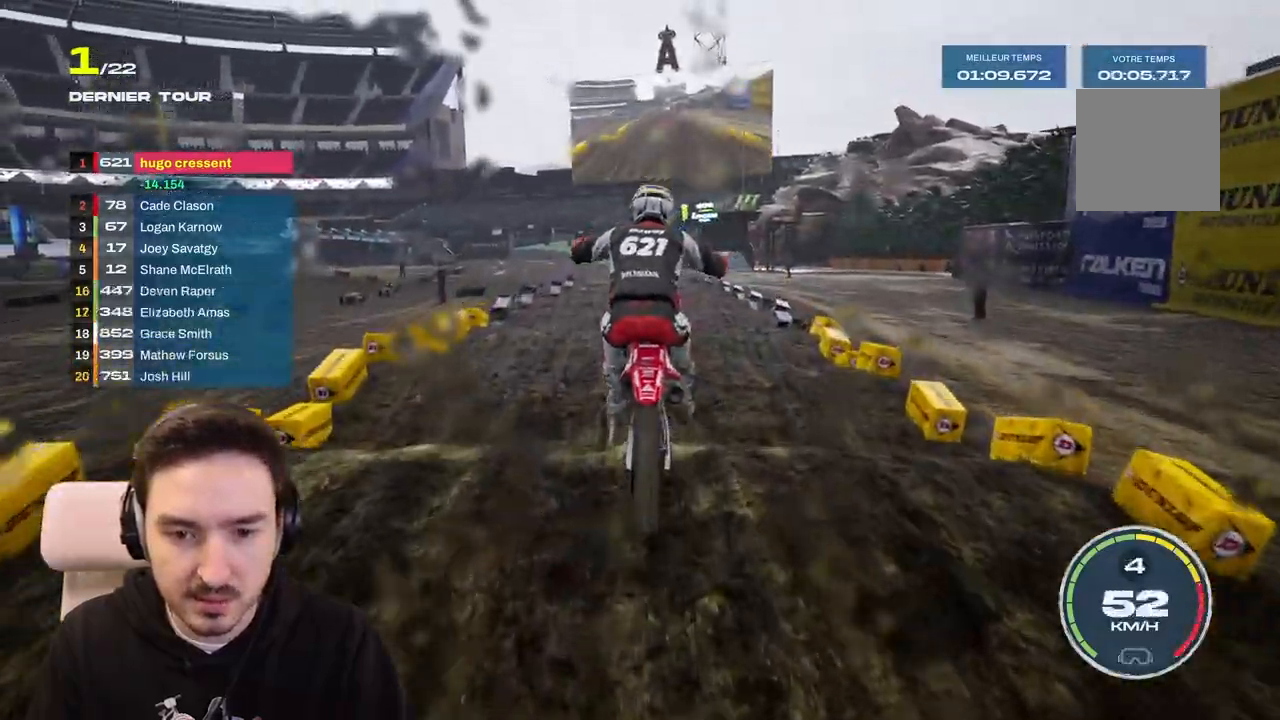
{"buttons": ["R2"], "left_stick": "center", "right_stick": "down", "events": []}
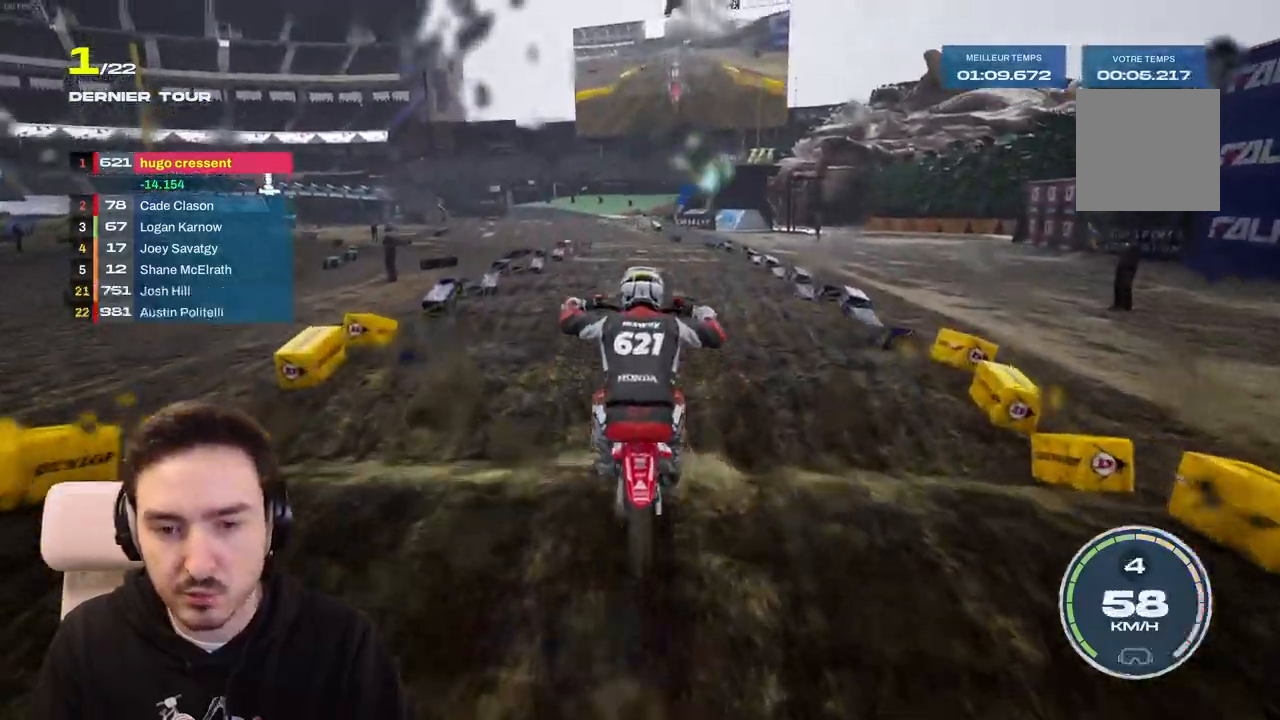
{"buttons": ["R2"], "left_stick": "center", "right_stick": "down", "events": []}
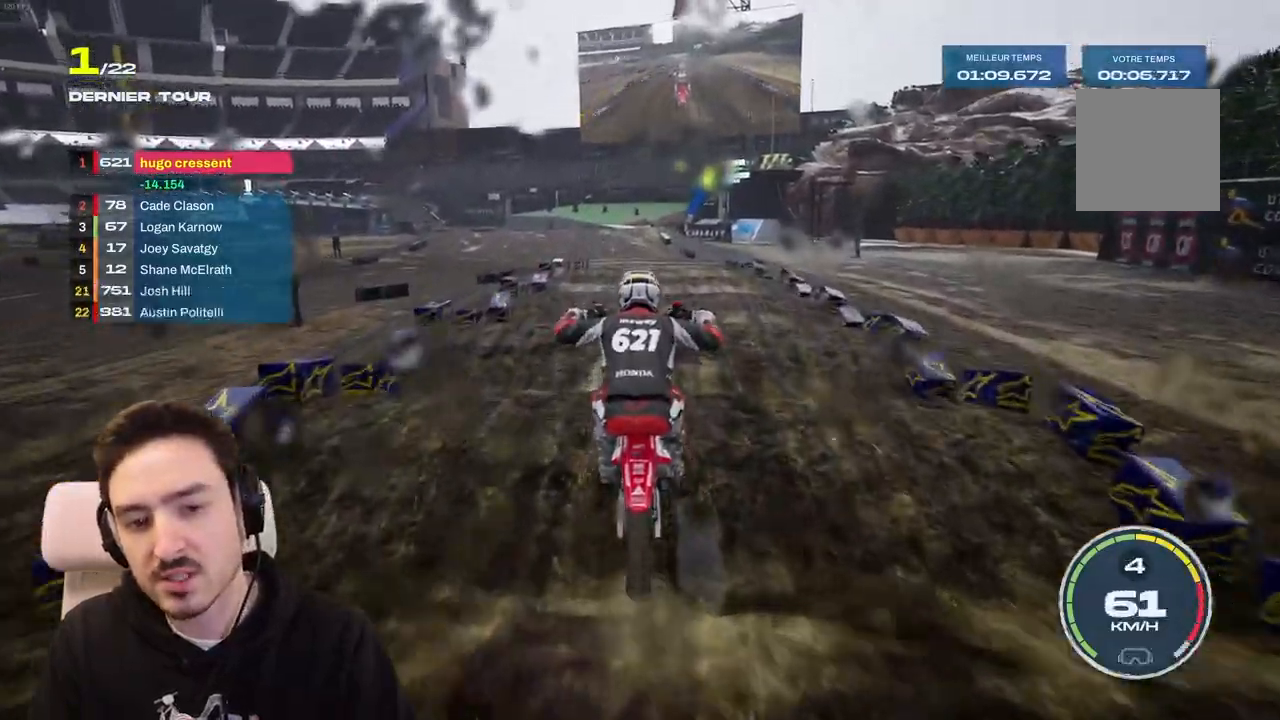
{"buttons": ["R2"], "left_stick": "center", "right_stick": "down-left", "events": [[417, "right_stick", "down-left"]]}
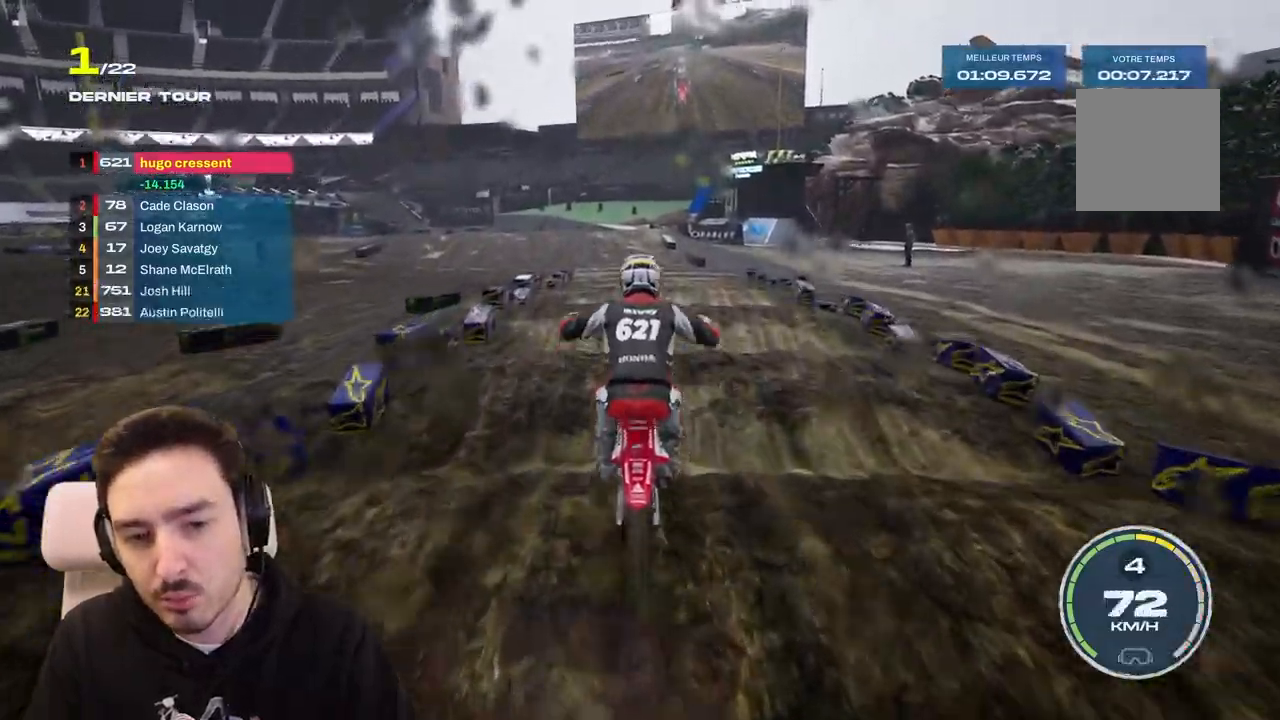
{"buttons": ["R2"], "left_stick": "down-left", "right_stick": "down-left", "events": [[33, "left_stick", "down-left"]]}
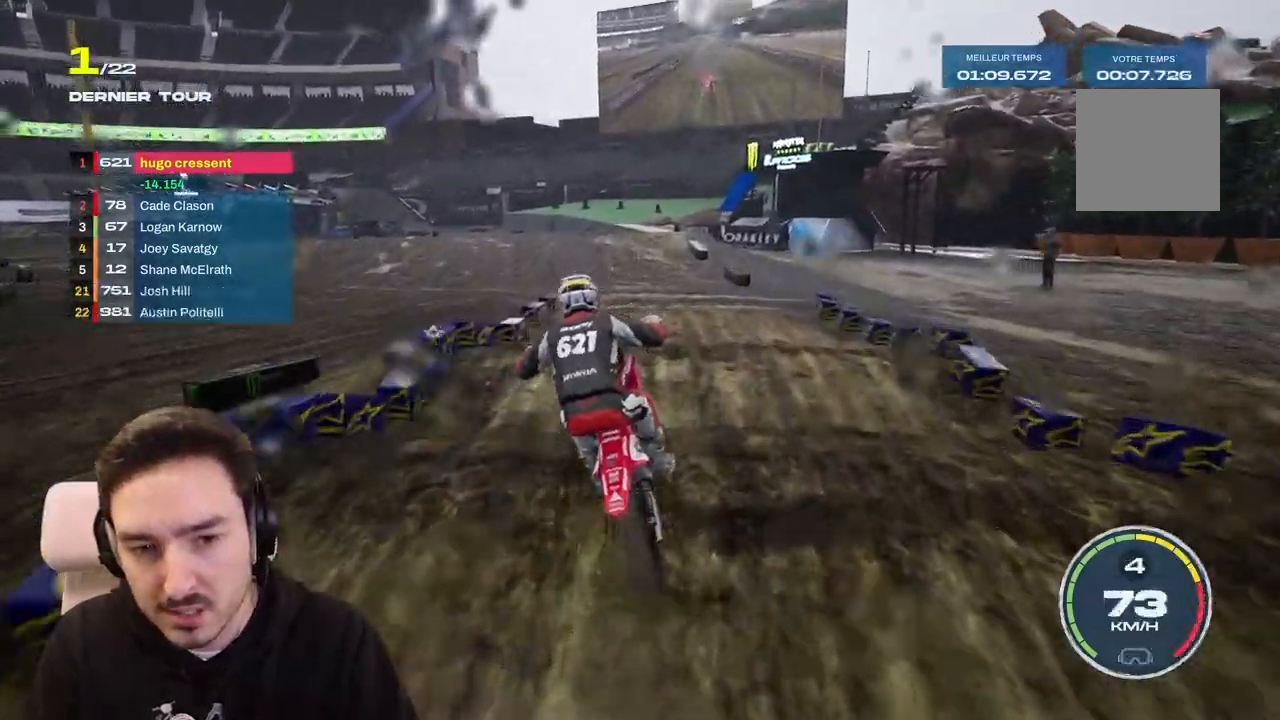
{"buttons": ["R2"], "left_stick": "down-left", "right_stick": "center", "events": [[483, "right_stick", "center"]]}
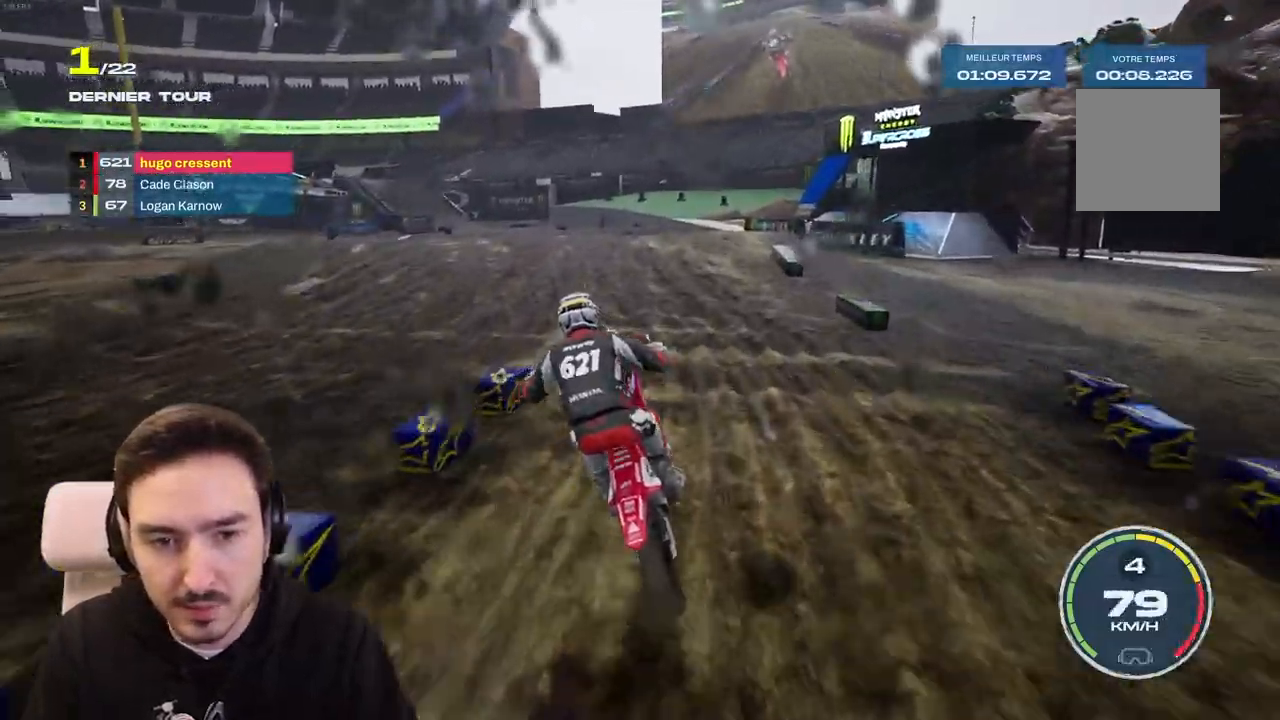
{"buttons": ["R2"], "left_stick": "left", "right_stick": "center", "events": [[217, "left_stick", "left"]]}
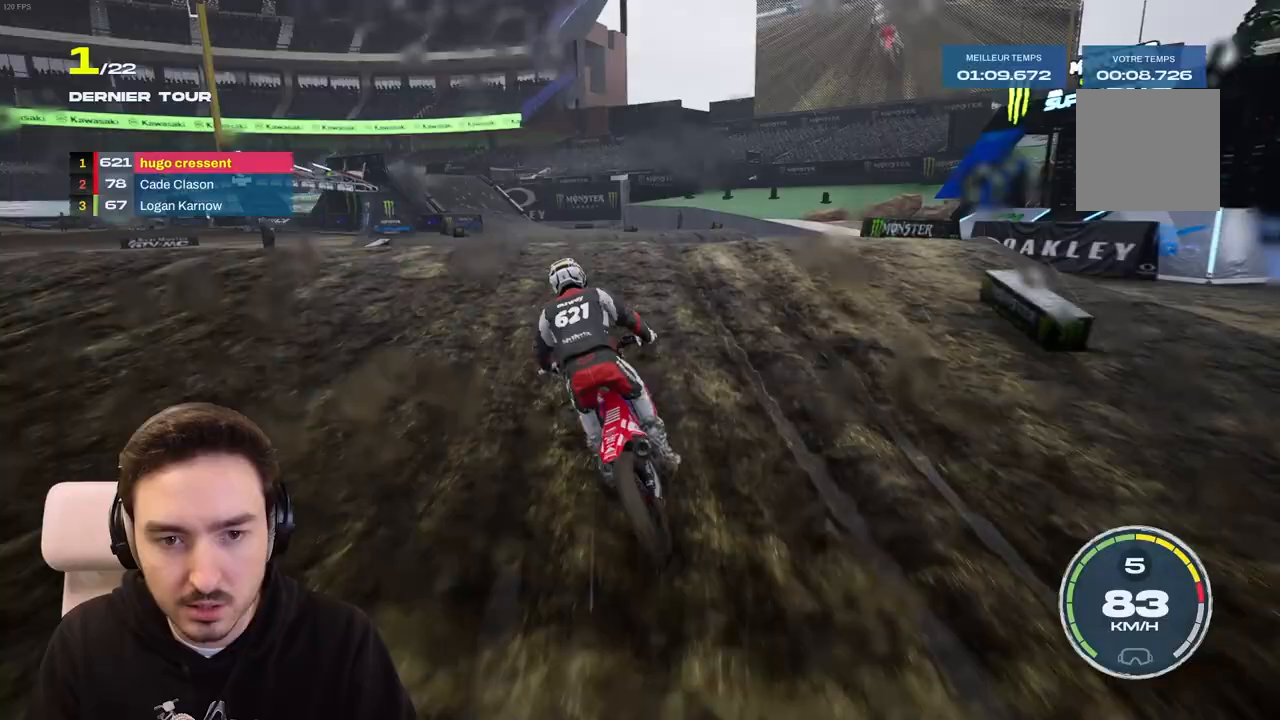
{"buttons": [], "left_stick": "center", "right_stick": "up", "events": [[367, "R2", "up"], [417, "left_stick", "center"], [450, "right_stick", "up"]]}
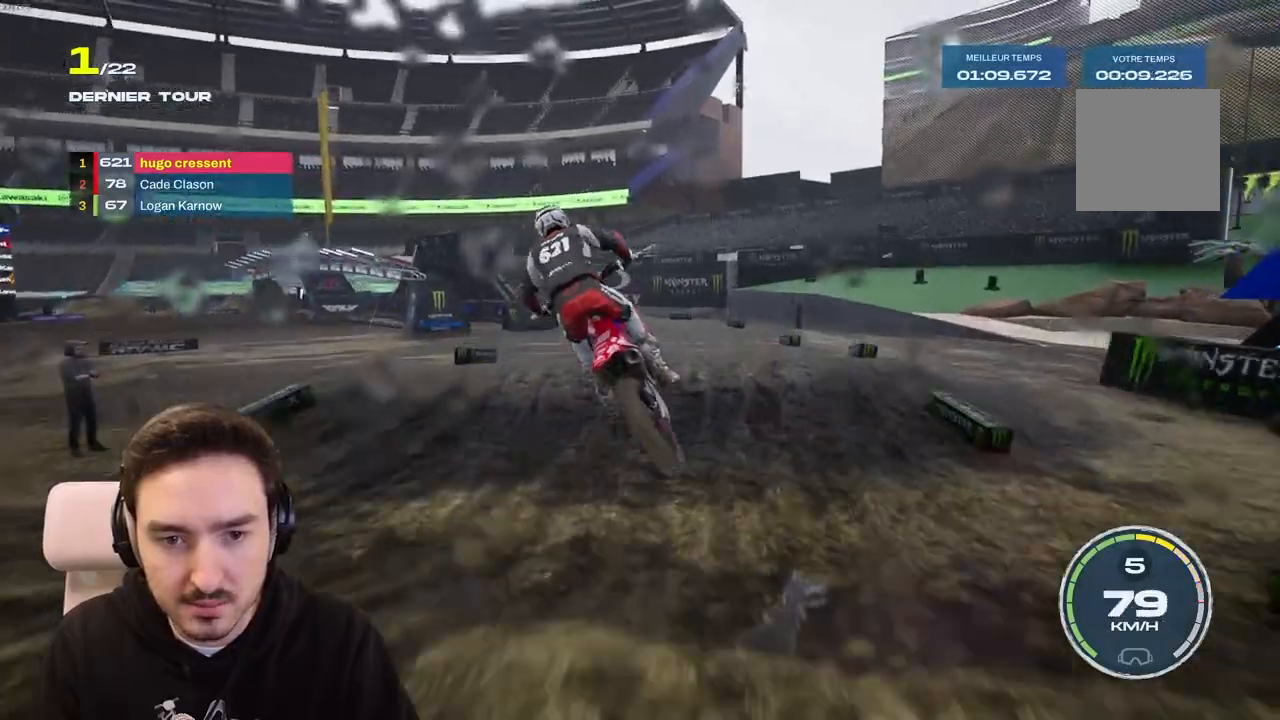
{"buttons": ["R2"], "left_stick": "left", "right_stick": "center", "events": [[117, "right_stick", "center"], [433, "left_stick", "left"], [500, "R2", "down"]]}
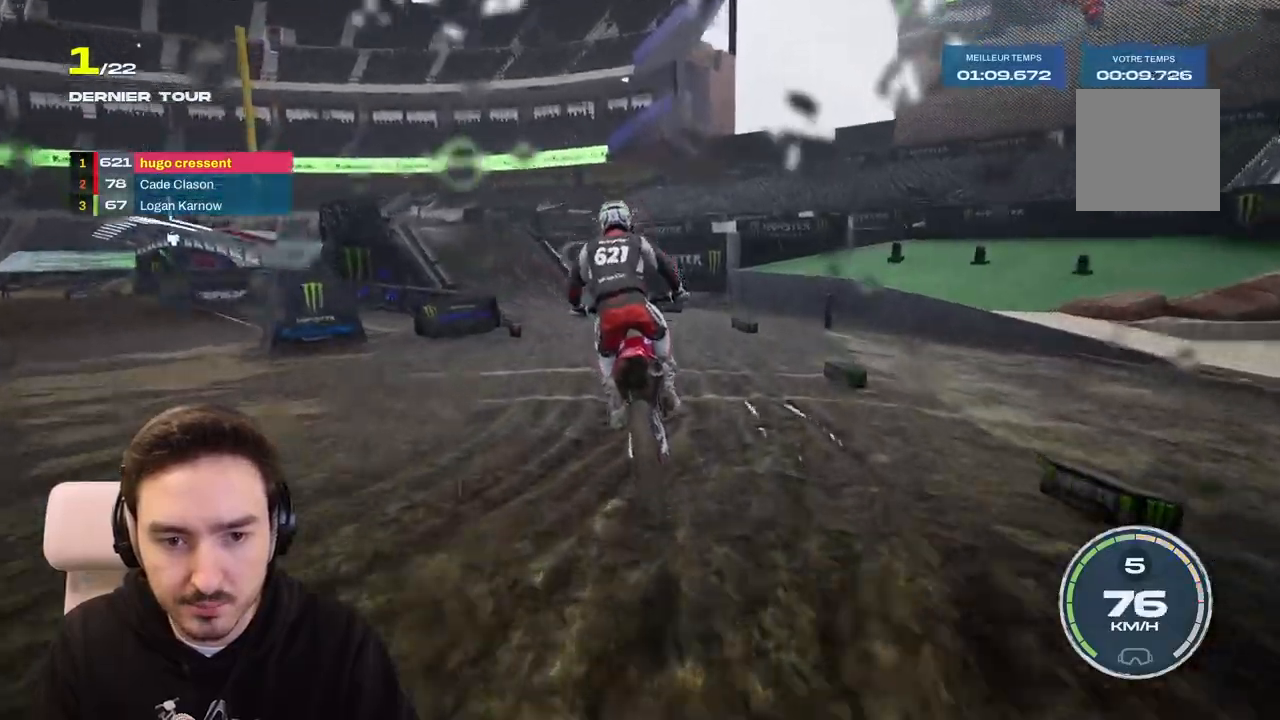
{"buttons": ["R2"], "left_stick": "left", "right_stick": "center", "events": []}
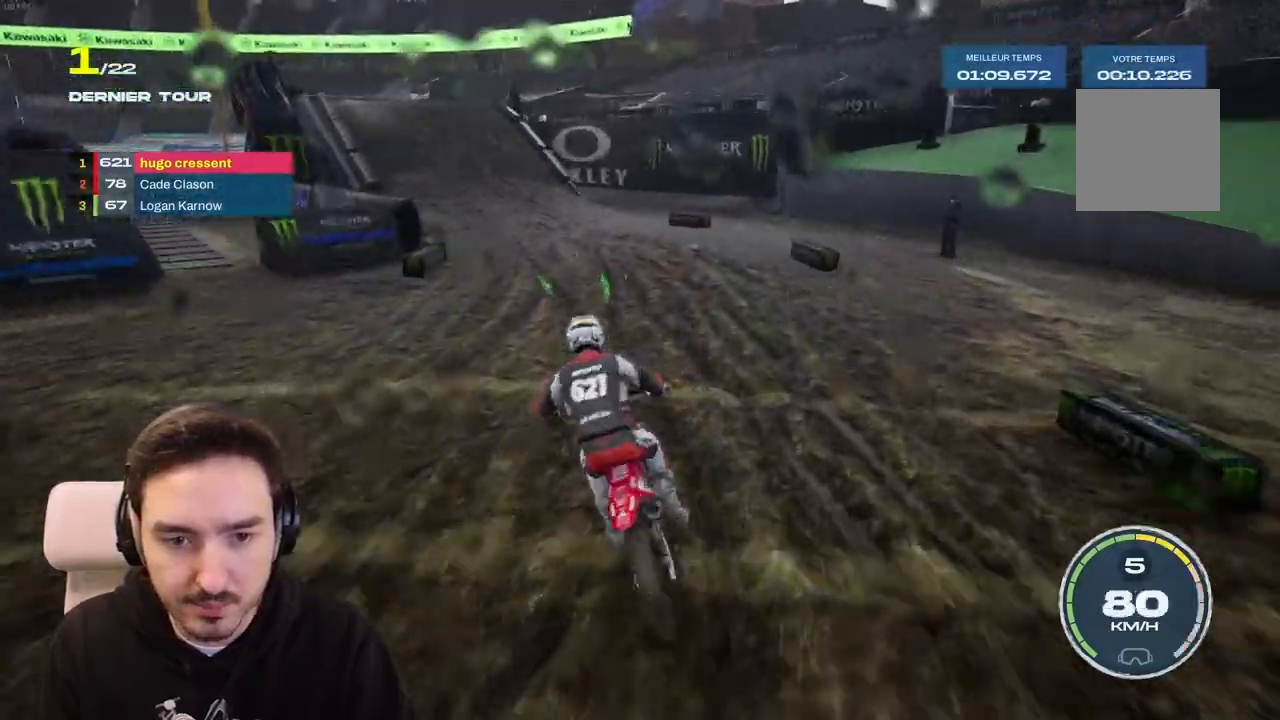
{"buttons": [], "left_stick": "left", "right_stick": "center", "events": [[167, "R2", "up"], [300, "R2", "down"], [400, "R2", "up"]]}
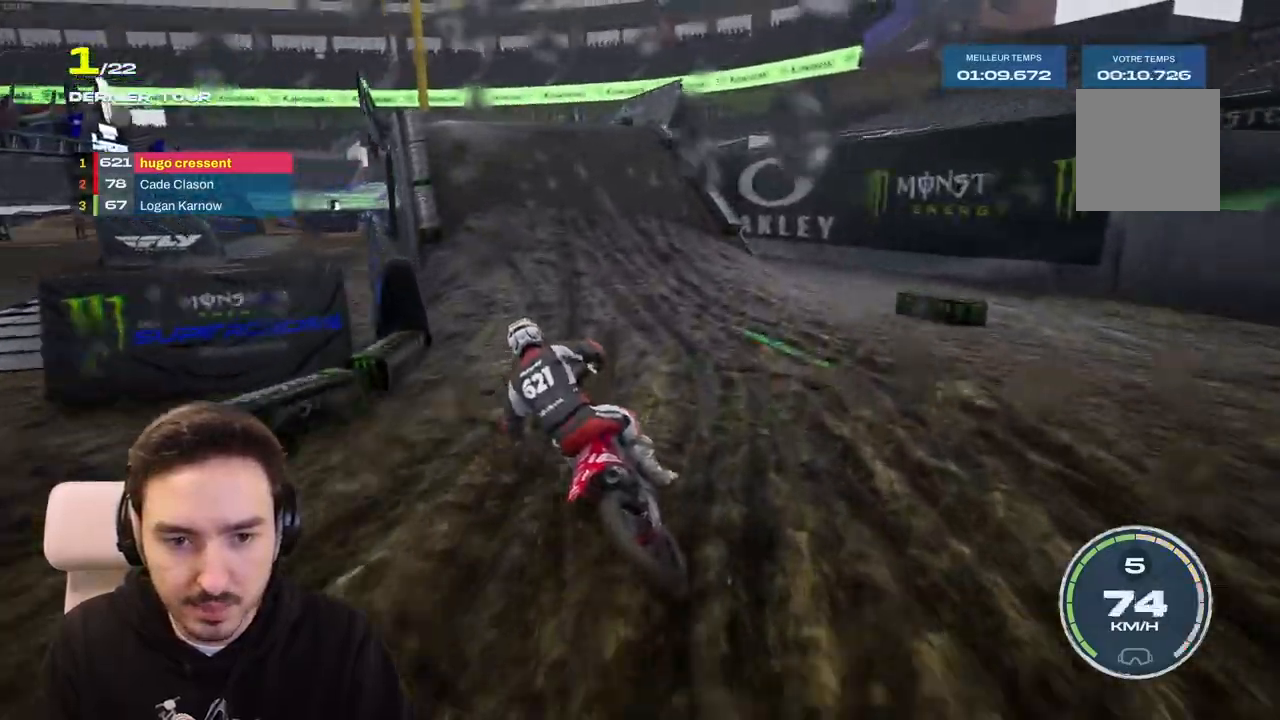
{"buttons": [], "left_stick": "center", "right_stick": "center", "events": [[17, "R2", "down"], [150, "R2", "up"], [200, "R2", "down"], [350, "left_stick", "center"], [450, "R2", "up"]]}
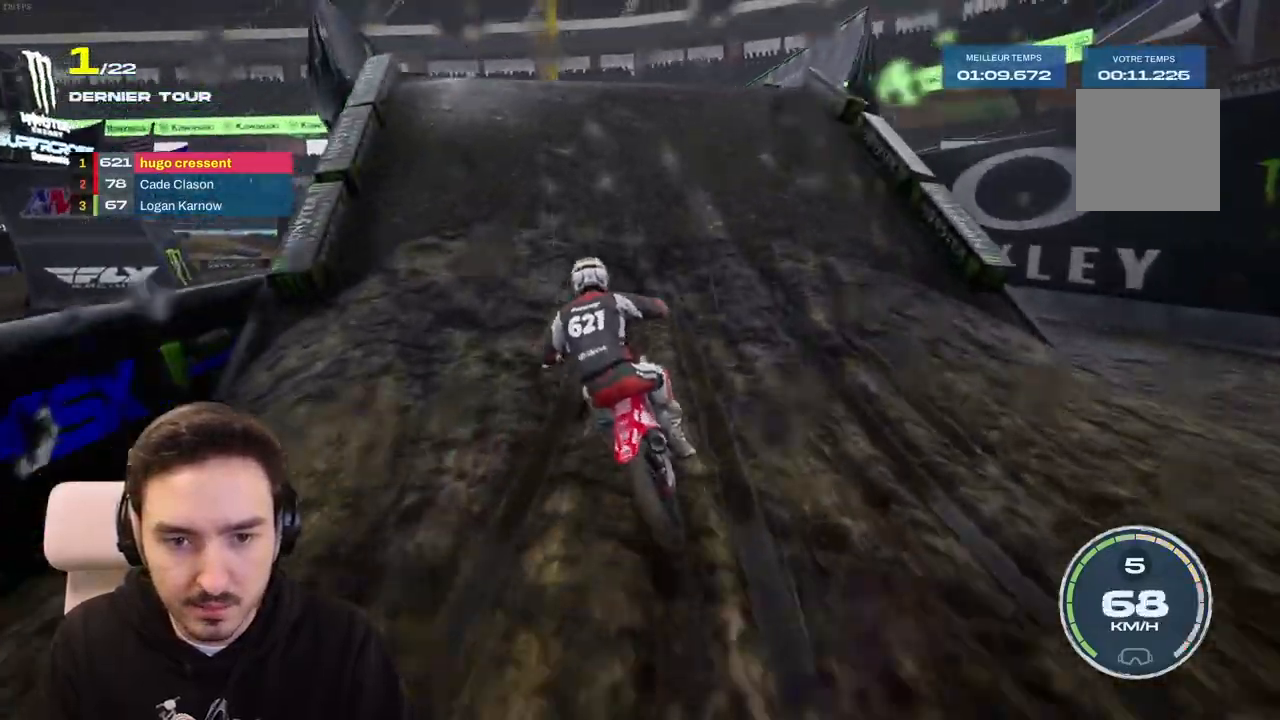
{"buttons": [], "left_stick": "right", "right_stick": "center", "events": [[50, "left_stick", "left"], [217, "left_stick", "center"], [300, "L1", "down"], [350, "L1", "up"], [400, "left_stick", "right"]]}
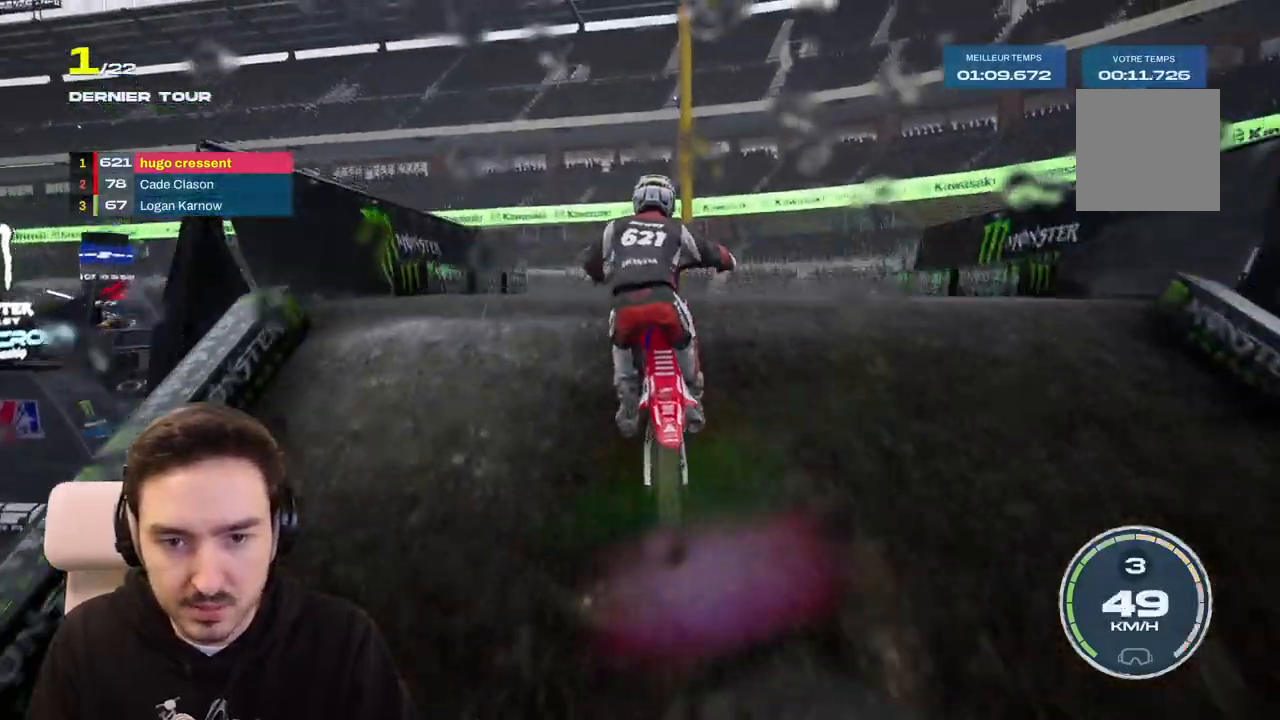
{"buttons": [], "left_stick": "right", "right_stick": "up", "events": [[417, "right_stick", "up"]]}
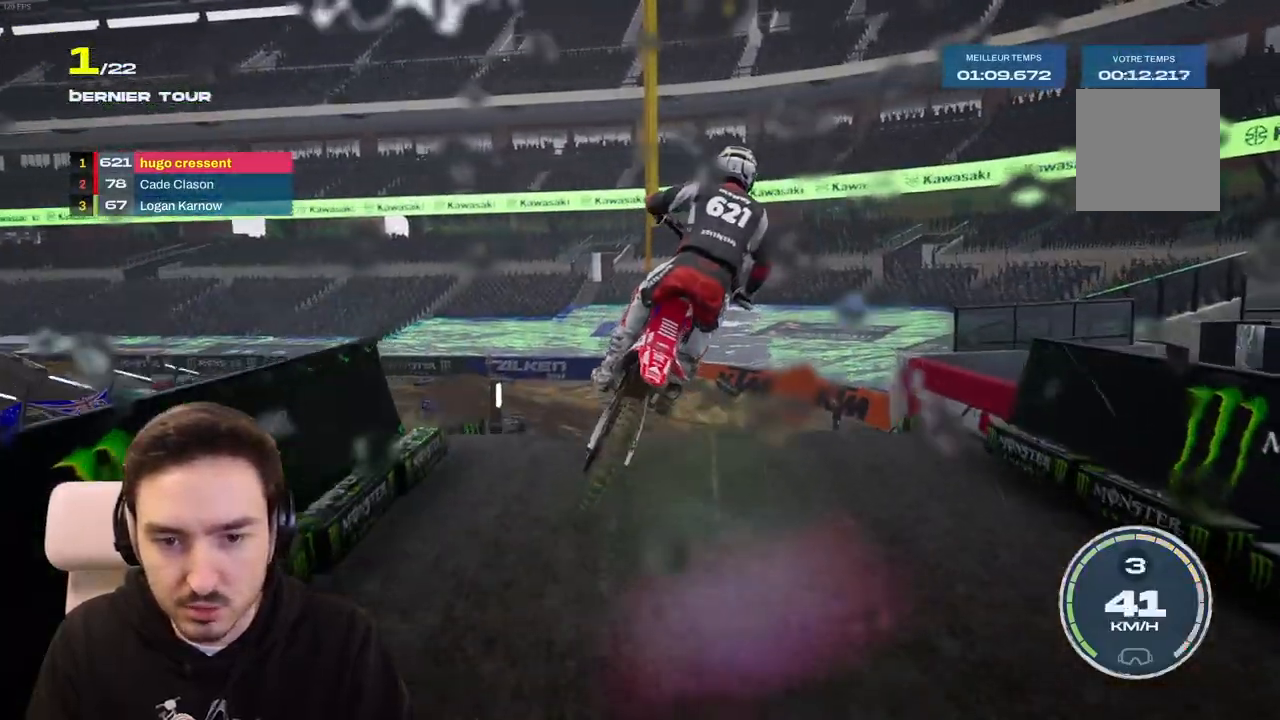
{"buttons": [], "left_stick": "right", "right_stick": "center", "events": [[167, "right_stick", "center"], [183, "left_stick", "center"], [483, "left_stick", "right"]]}
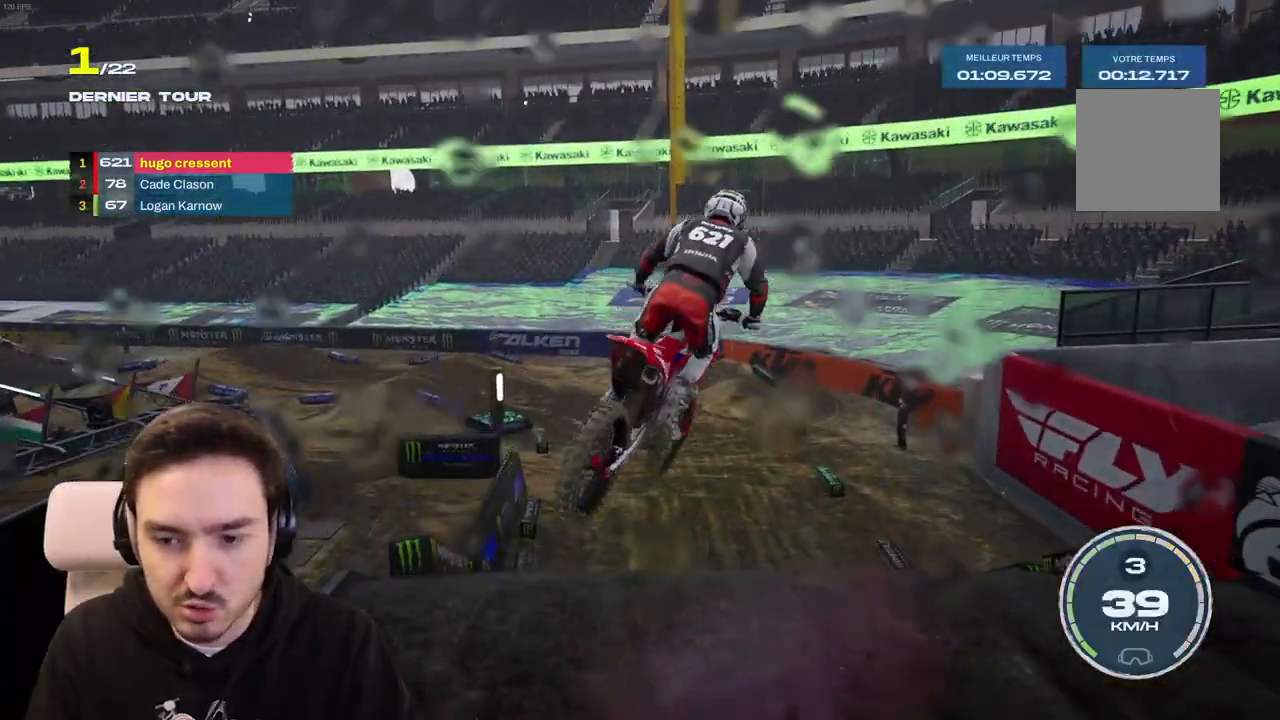
{"buttons": ["R2"], "left_stick": "center", "right_stick": "center", "events": [[233, "left_stick", "center"], [267, "R2", "down"]]}
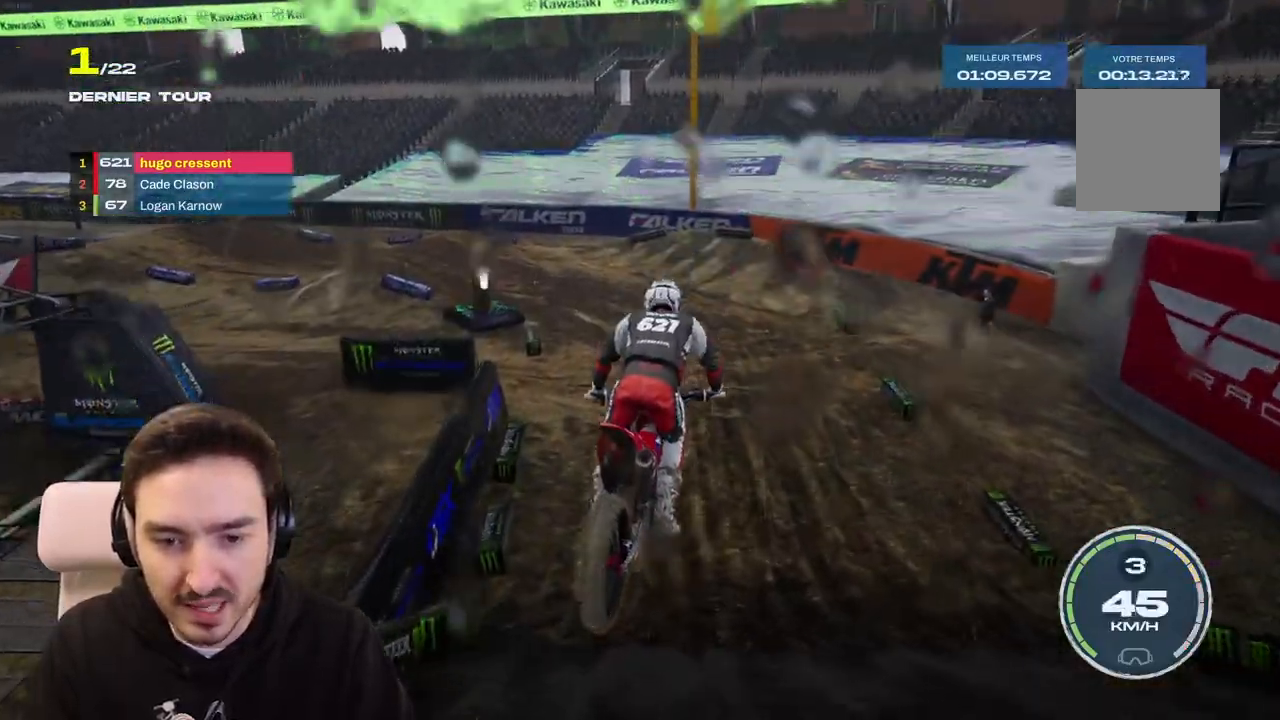
{"buttons": ["R2"], "left_stick": "left", "right_stick": "center", "events": [[17, "left_stick", "right"], [183, "left_stick", "center"], [333, "left_stick", "right"], [433, "left_stick", "left"]]}
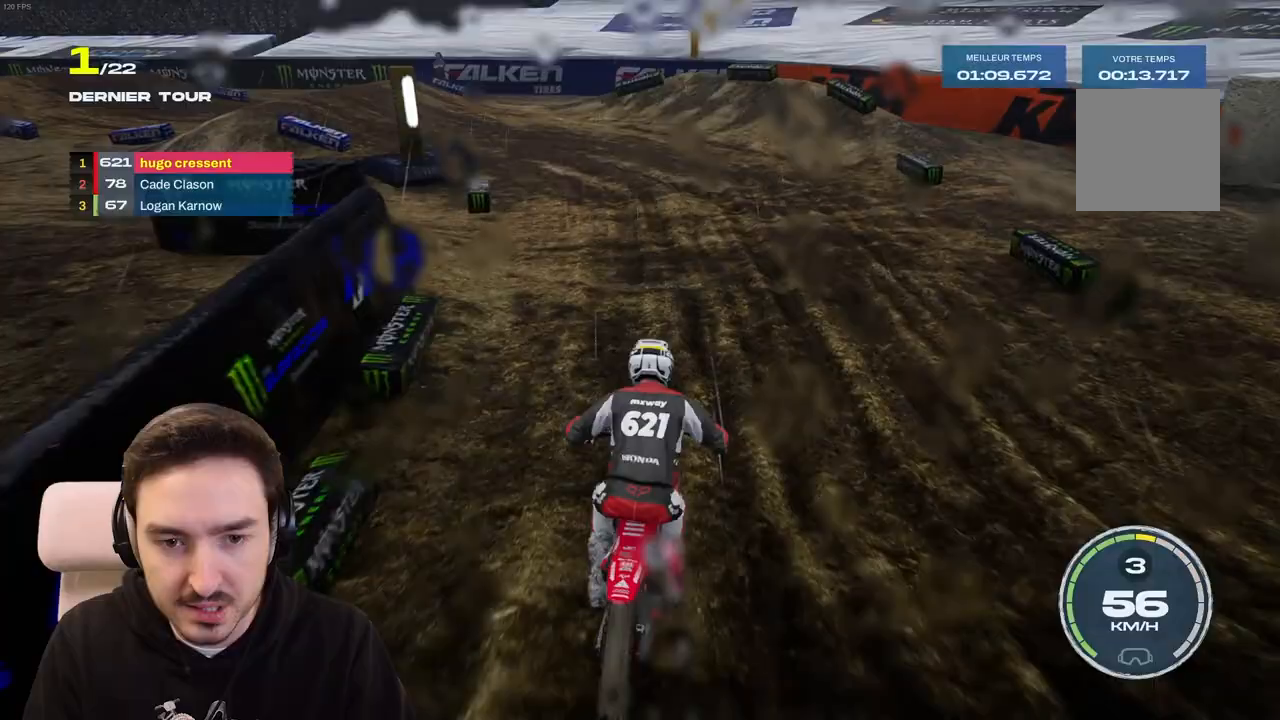
{"buttons": [], "left_stick": "left", "right_stick": "left", "events": [[200, "right_stick", "left"], [250, "R2", "up"], [383, "L2", "down"], [483, "L2", "up"]]}
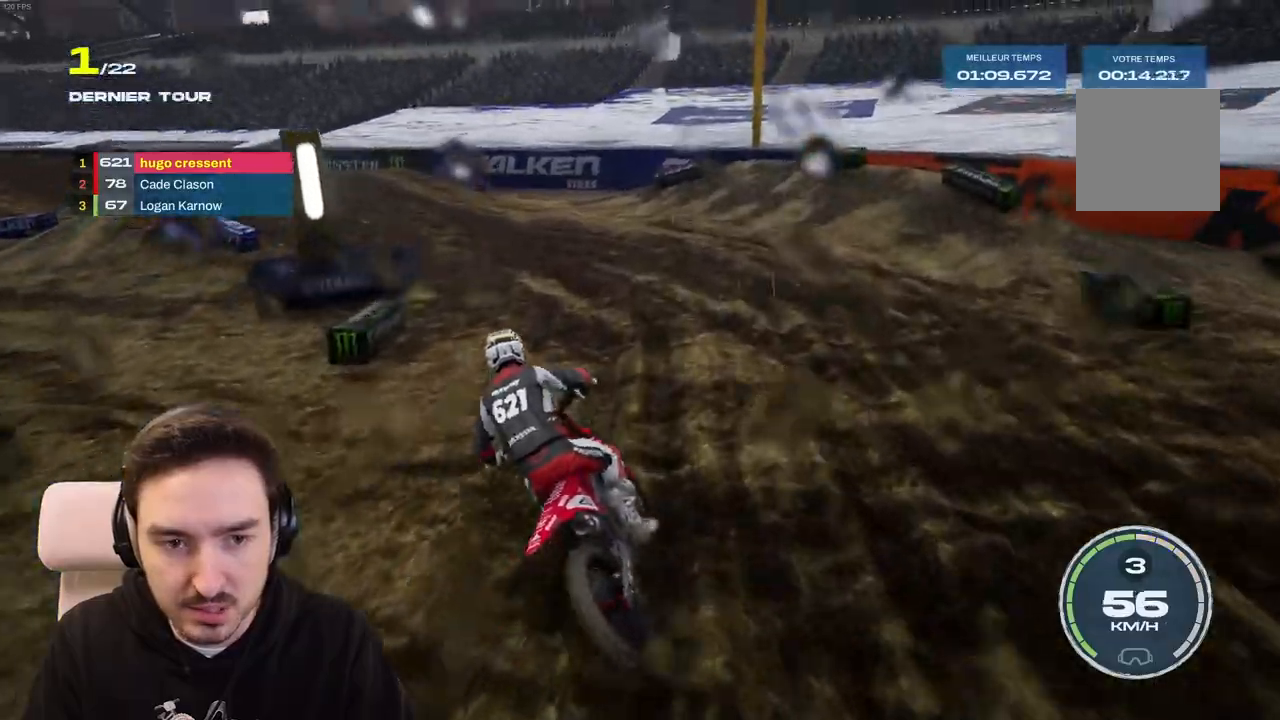
{"buttons": ["R2"], "left_stick": "left", "right_stick": "center", "events": [[450, "R2", "down"], [467, "right_stick", "center"]]}
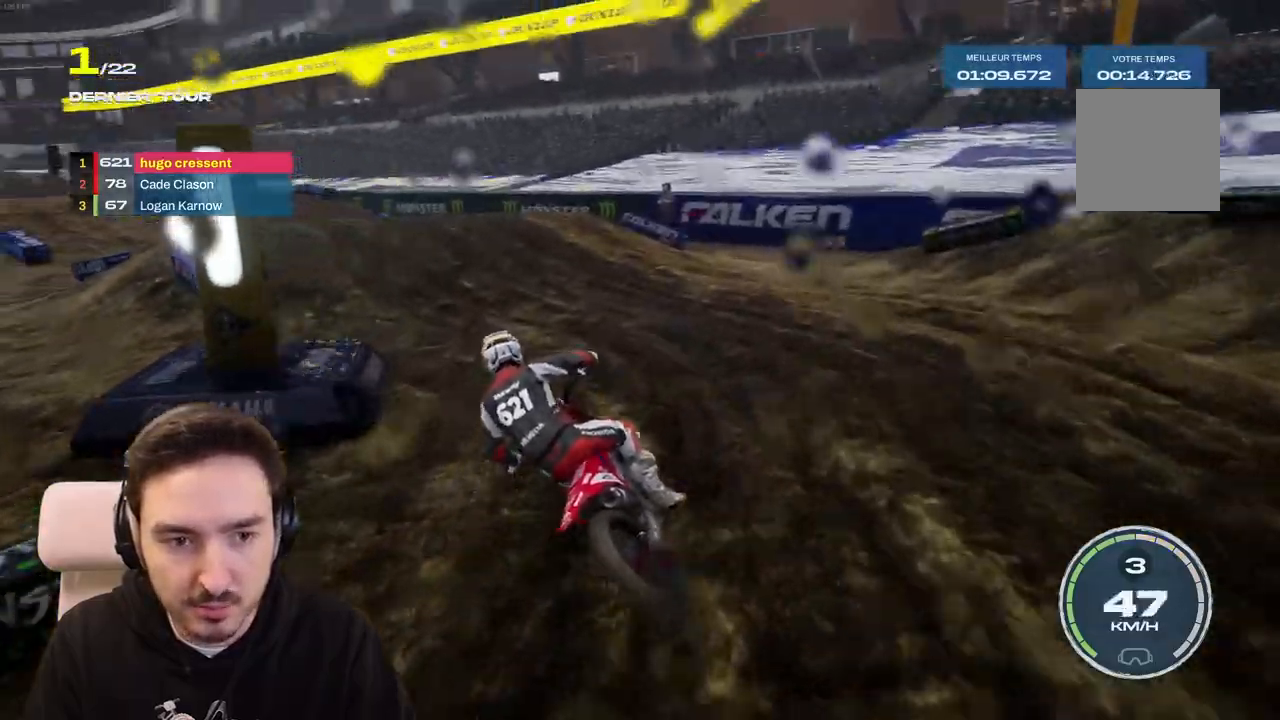
{"buttons": ["R2"], "left_stick": "left", "right_stick": "center", "events": []}
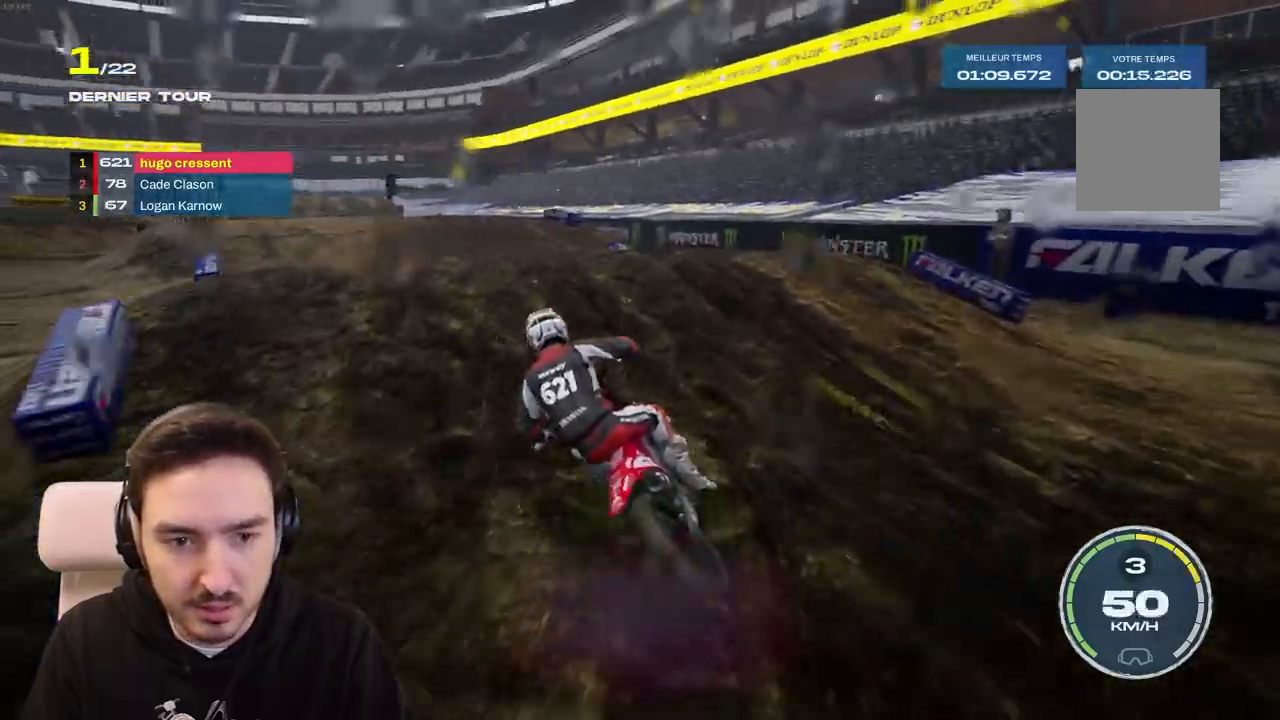
{"buttons": [], "left_stick": "center", "right_stick": "center", "events": [[83, "right_stick", "down"], [167, "left_stick", "down"], [283, "right_stick", "center"], [300, "left_stick", "center"], [450, "R2", "up"]]}